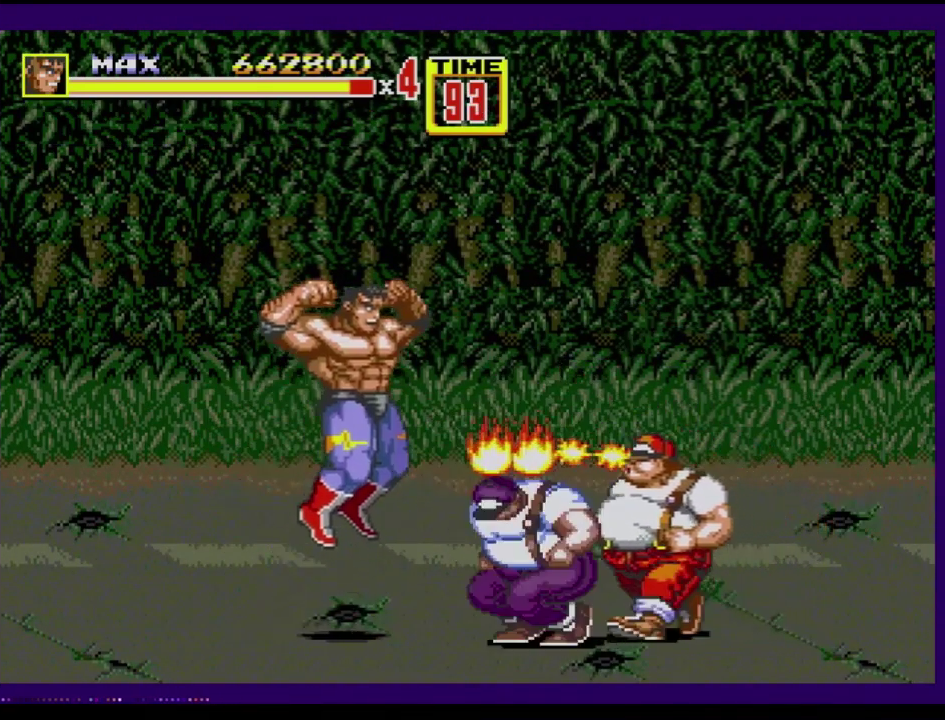
Gameplay with a controller (Xbox layout); each line is a JSON object with the inputs held at the frame after it. "events" lists button and stick changes between this image and that frame as [ms after this image, input, new state], when the widget could be followed in between. Not read: L1 L2 L3 R1 R2 R3.
{"buttons": ["B", "DPAD_DOWN", "DPAD_RIGHT"], "events": [[33, "C", "up"], [33, "DPAD_RIGHT", "up"], [350, "DPAD_DOWN", "down"], [350, "DPAD_RIGHT", "down"], [400, "B", "down"]]}
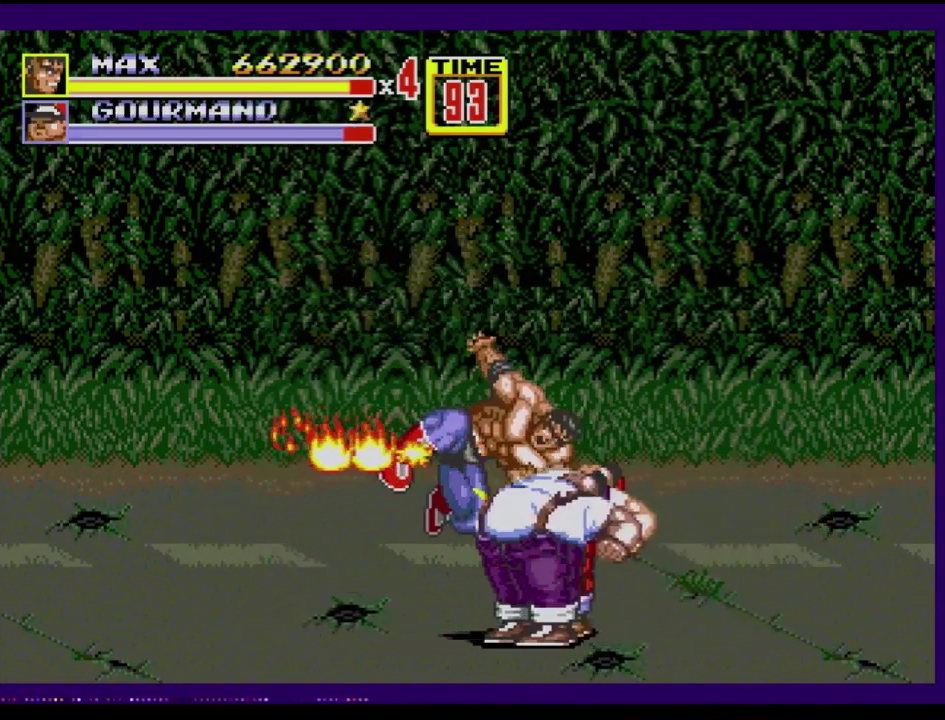
{"buttons": ["C"], "events": [[33, "DPAD_RIGHT", "up"], [200, "DPAD_LEFT", "down"], [383, "B", "up"], [383, "DPAD_DOWN", "up"], [417, "DPAD_LEFT", "up"], [450, "C", "down"]]}
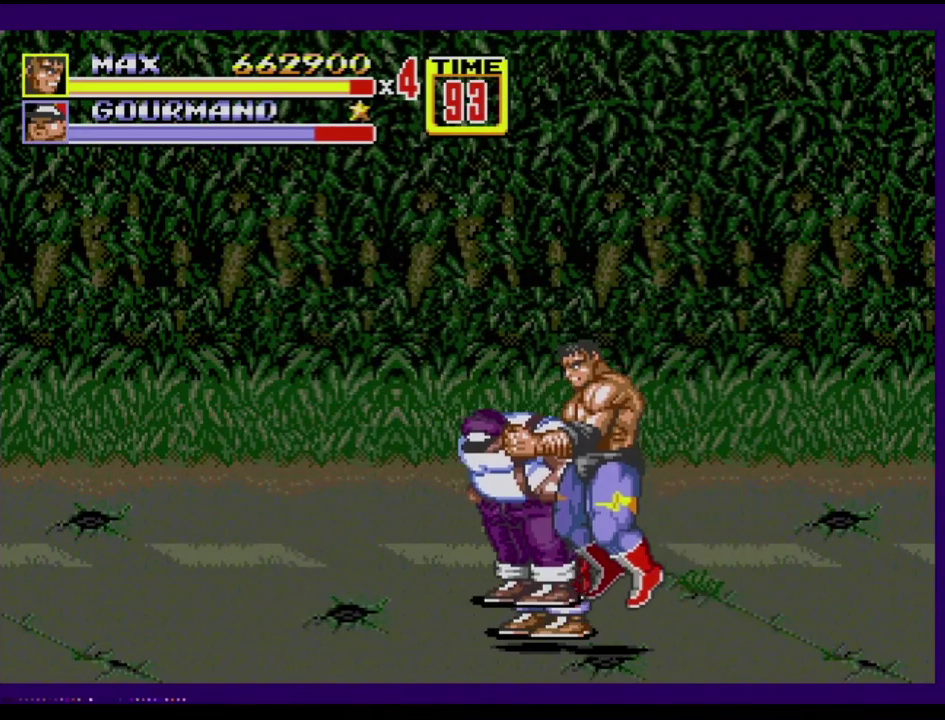
{"buttons": ["B"], "events": [[17, "C", "up"], [200, "B", "down"], [250, "B", "up"], [334, "B", "down"], [384, "B", "up"], [434, "B", "down"]]}
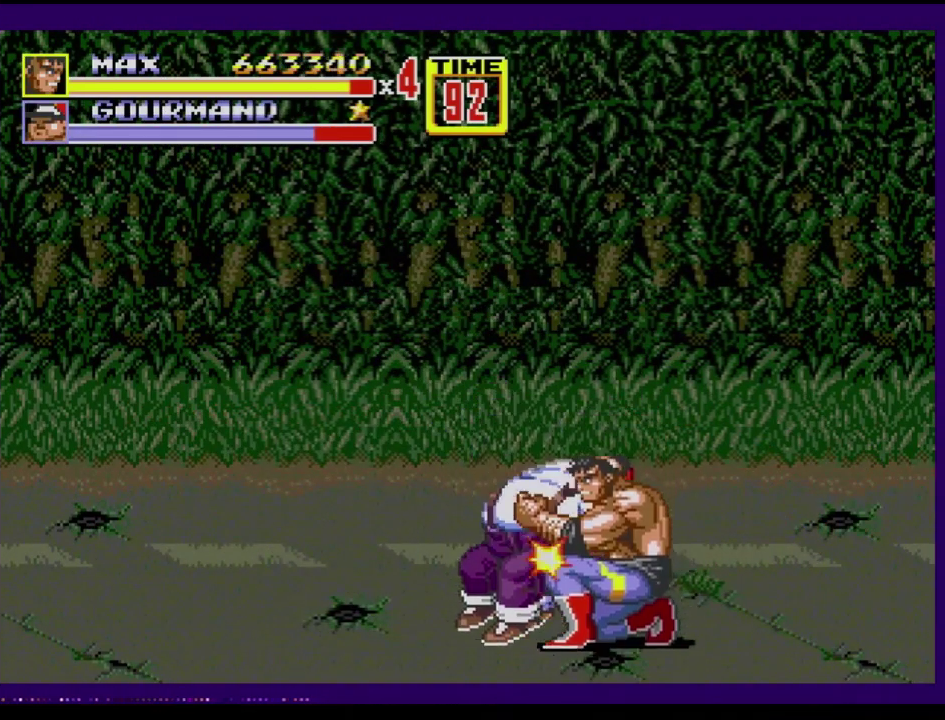
{"buttons": ["C", "DPAD_RIGHT"], "events": [[216, "B", "up"], [317, "DPAD_RIGHT", "down"], [350, "C", "down"]]}
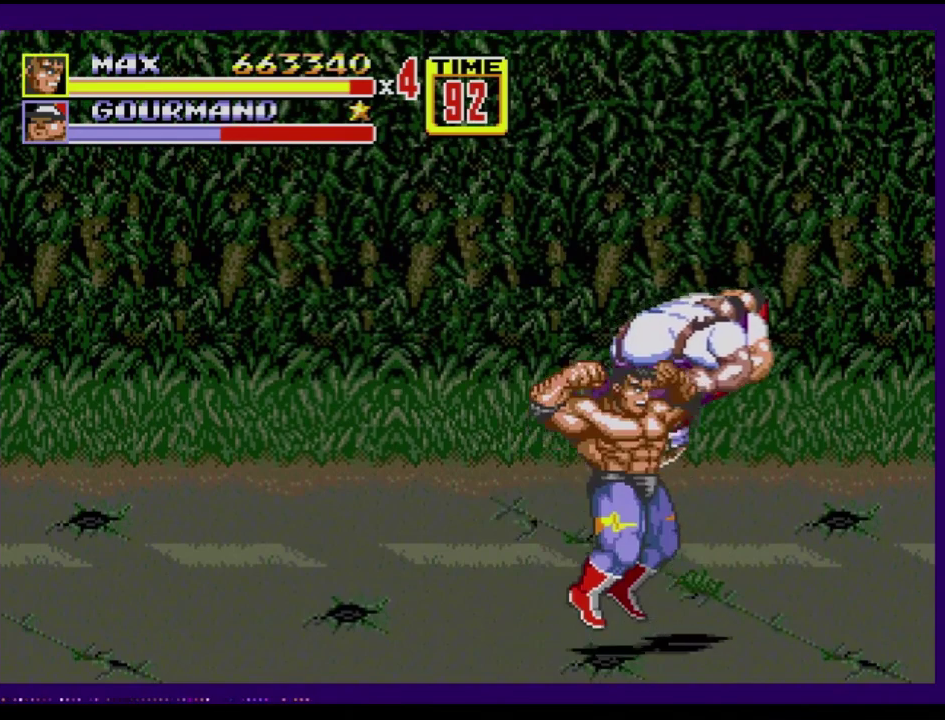
{"buttons": [], "events": [[67, "C", "up"], [83, "DPAD_DOWN", "down"], [167, "B", "down"], [234, "B", "up"], [300, "DPAD_RIGHT", "up"], [334, "DPAD_DOWN", "up"]]}
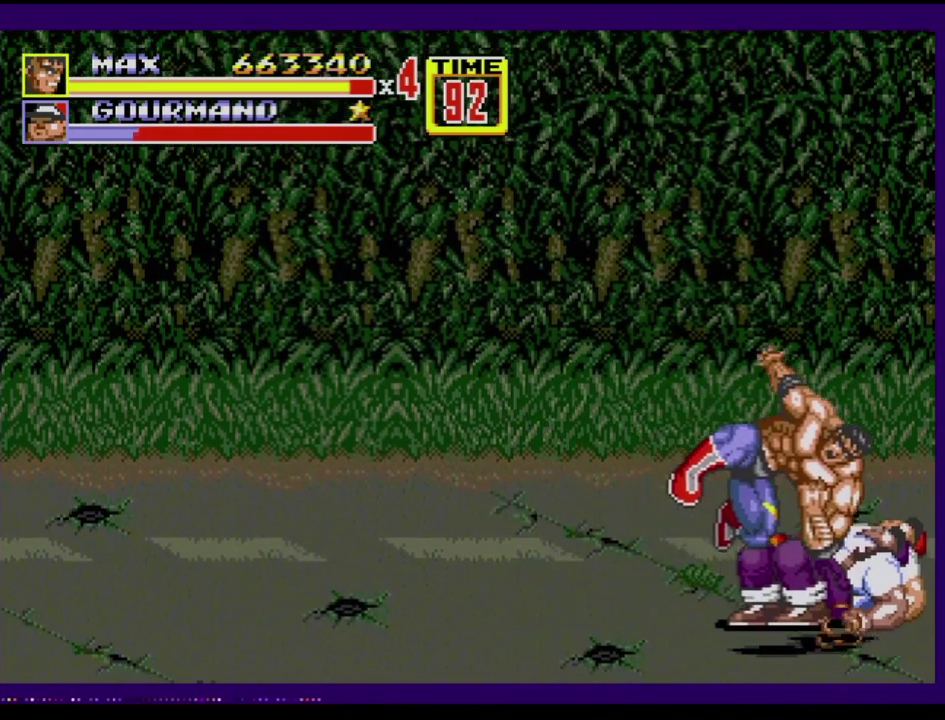
{"buttons": [], "events": [[83, "DPAD_RIGHT", "down"], [367, "DPAD_UP", "down"], [383, "DPAD_RIGHT", "up"], [450, "DPAD_UP", "up"]]}
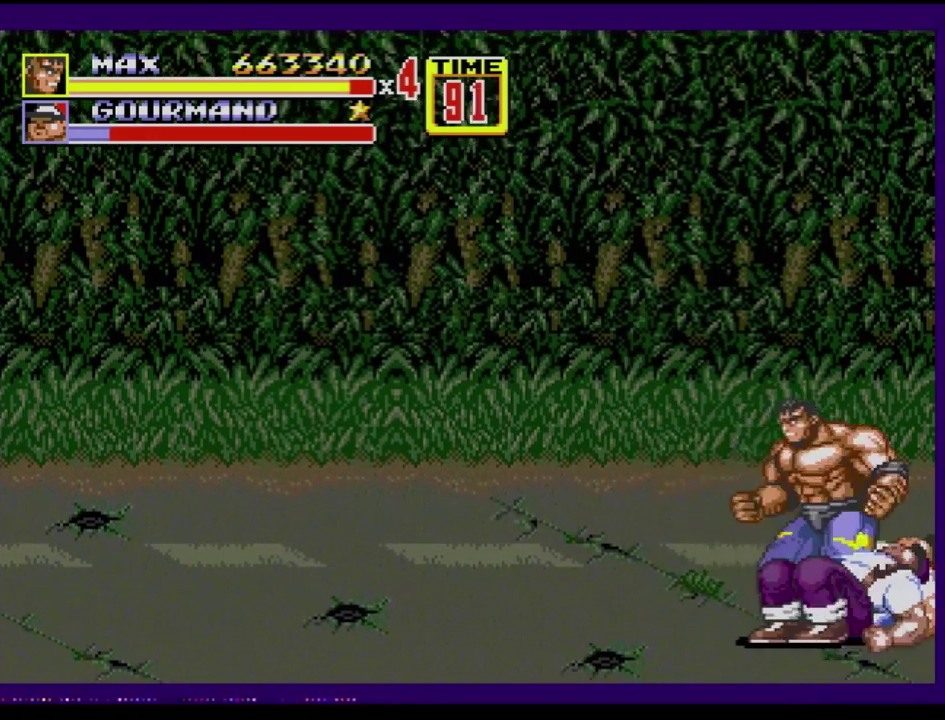
{"buttons": [], "events": [[350, "DPAD_RIGHT", "down"], [450, "DPAD_RIGHT", "up"]]}
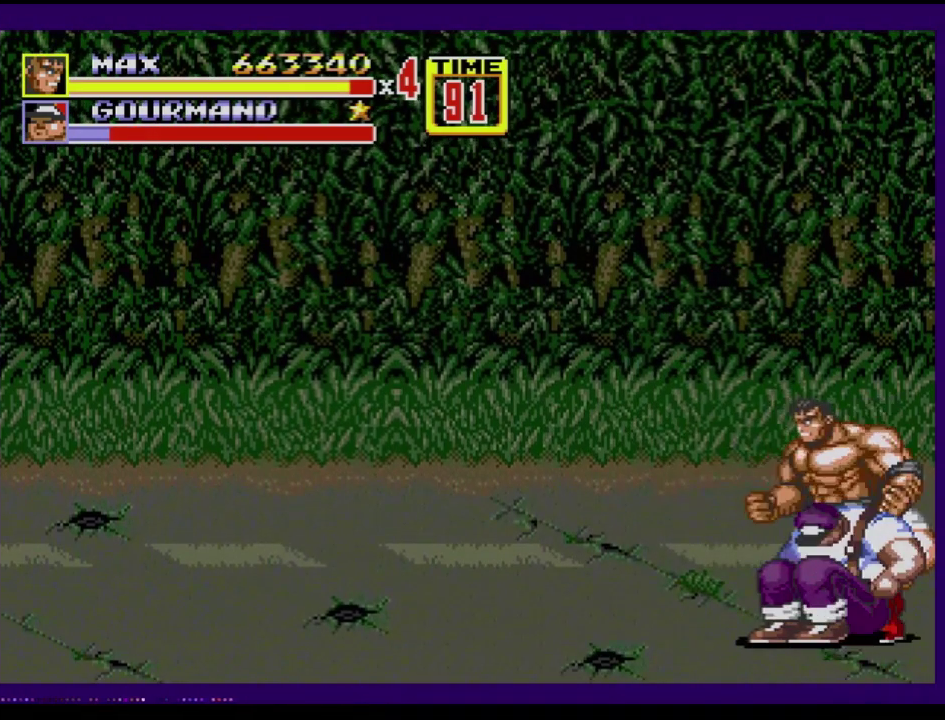
{"buttons": ["B"], "events": [[317, "B", "down"], [367, "B", "up"], [433, "B", "down"]]}
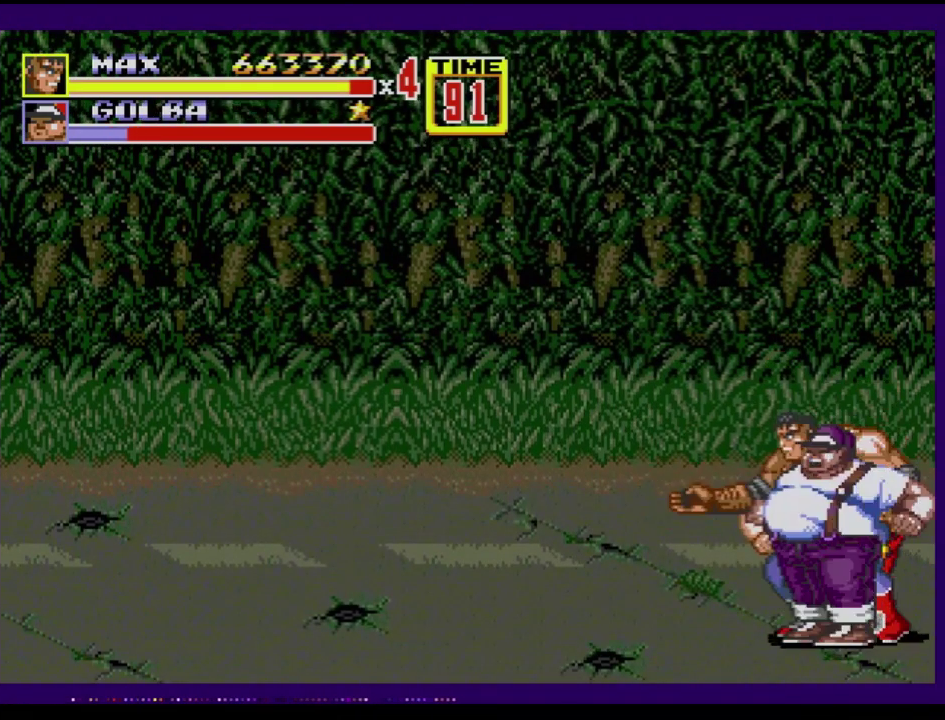
{"buttons": ["B"], "events": [[184, "B", "up"], [350, "B", "down"]]}
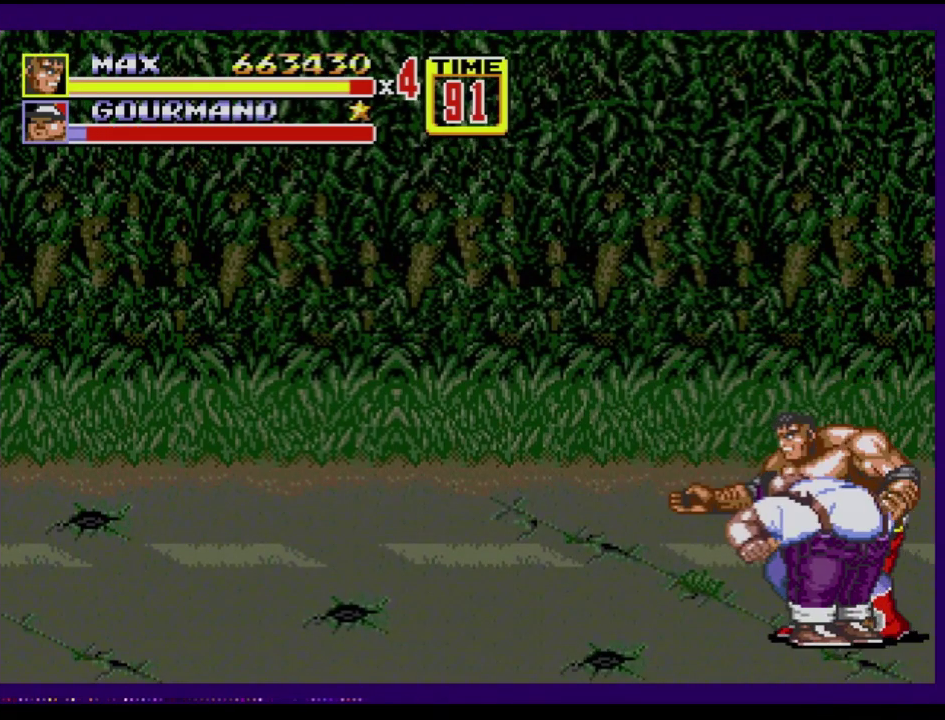
{"buttons": ["B"], "events": [[83, "B", "up"], [200, "B", "down"], [400, "B", "up"], [450, "B", "down"]]}
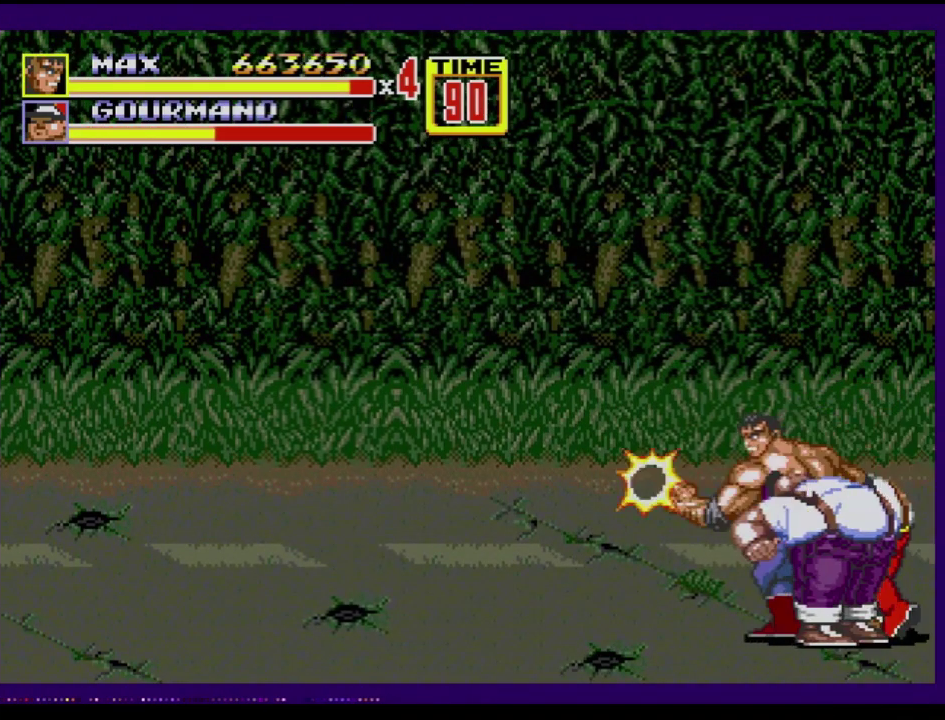
{"buttons": [], "events": [[33, "B", "up"], [83, "B", "down"], [267, "B", "up"]]}
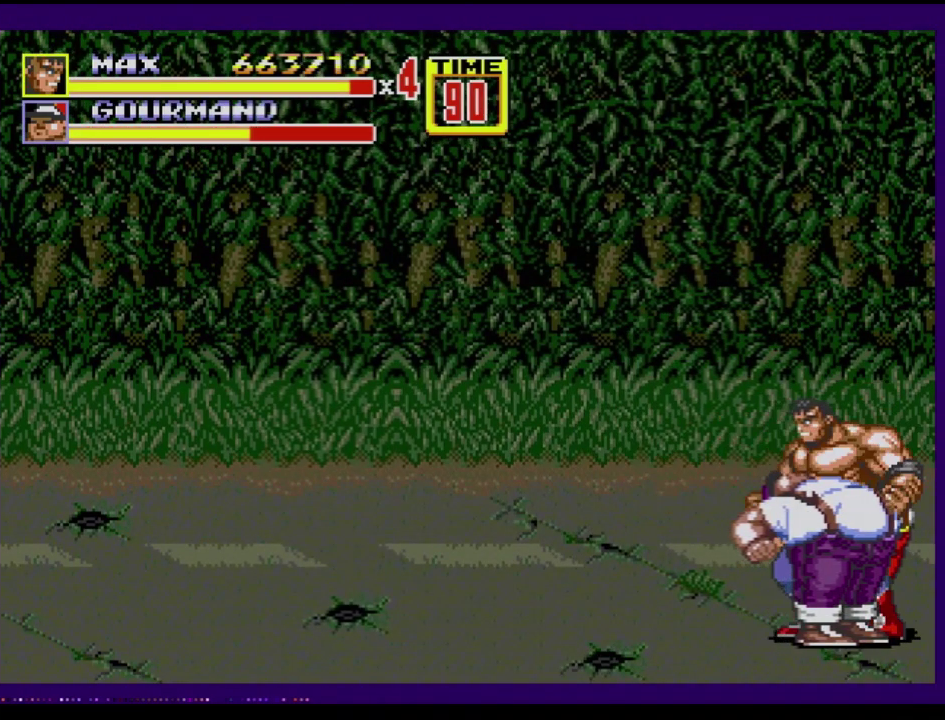
{"buttons": ["B"], "events": [[383, "B", "down"]]}
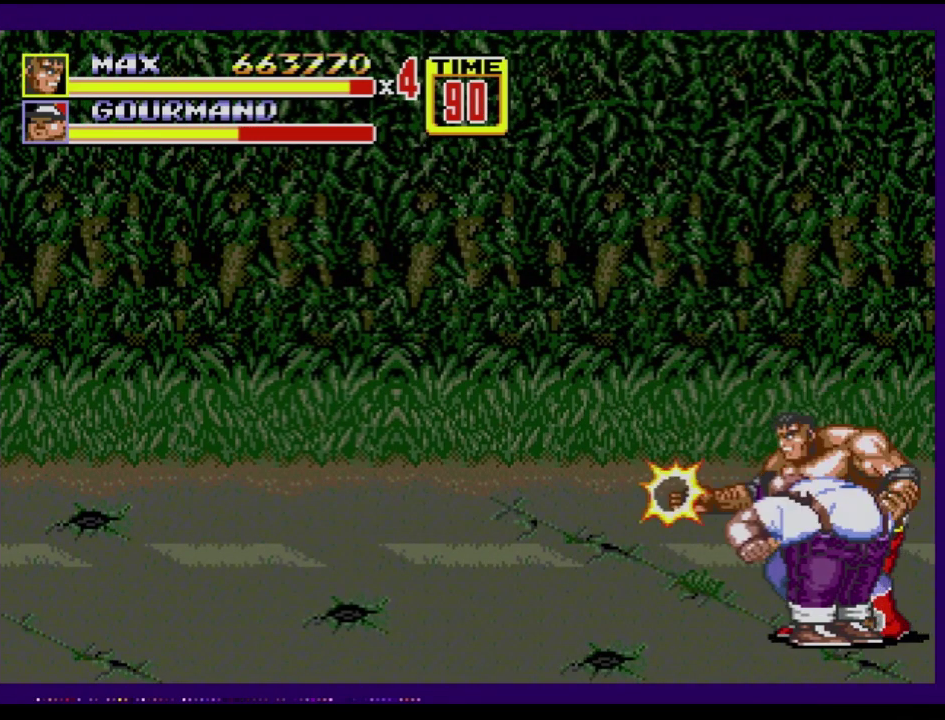
{"buttons": ["B"], "events": [[200, "B", "up"], [267, "B", "down"], [317, "B", "up"], [384, "B", "down"]]}
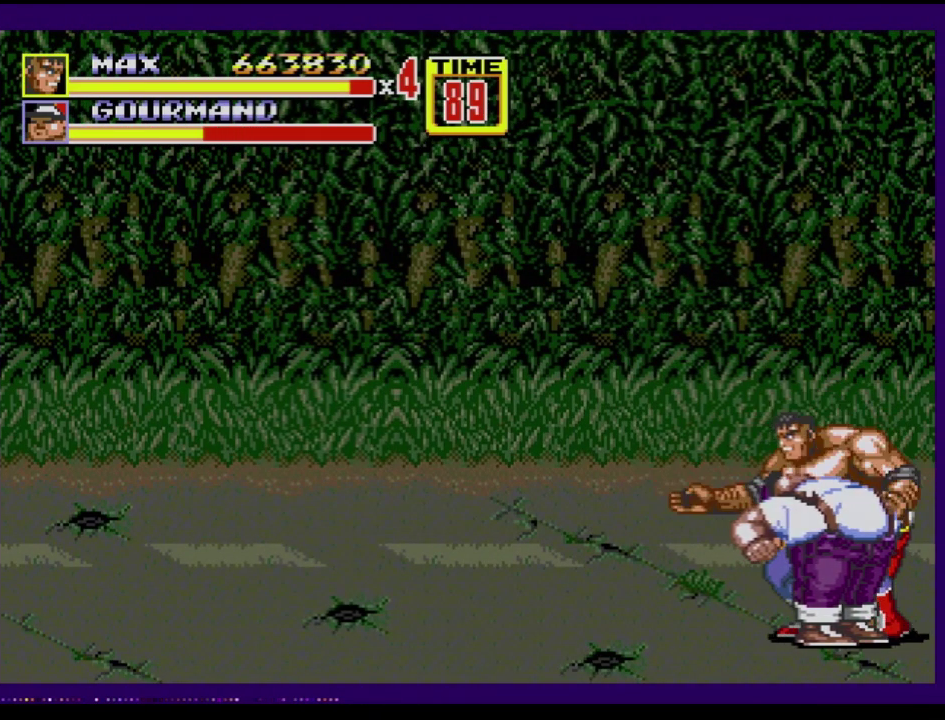
{"buttons": ["B"], "events": [[116, "B", "up"], [216, "B", "down"]]}
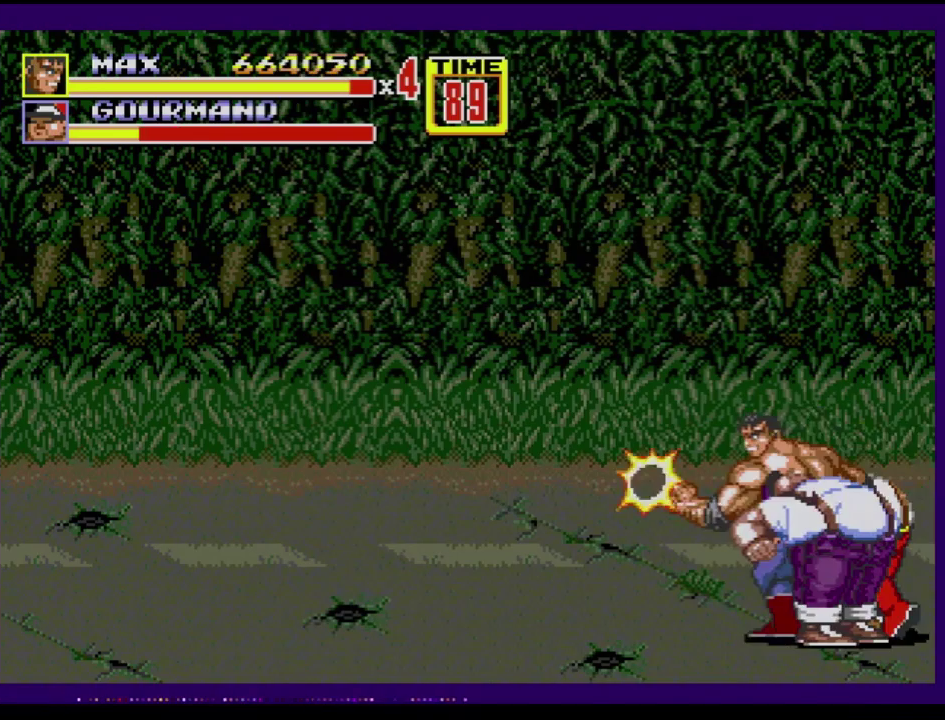
{"buttons": ["DPAD_RIGHT"], "events": [[467, "B", "up"], [467, "DPAD_RIGHT", "down"]]}
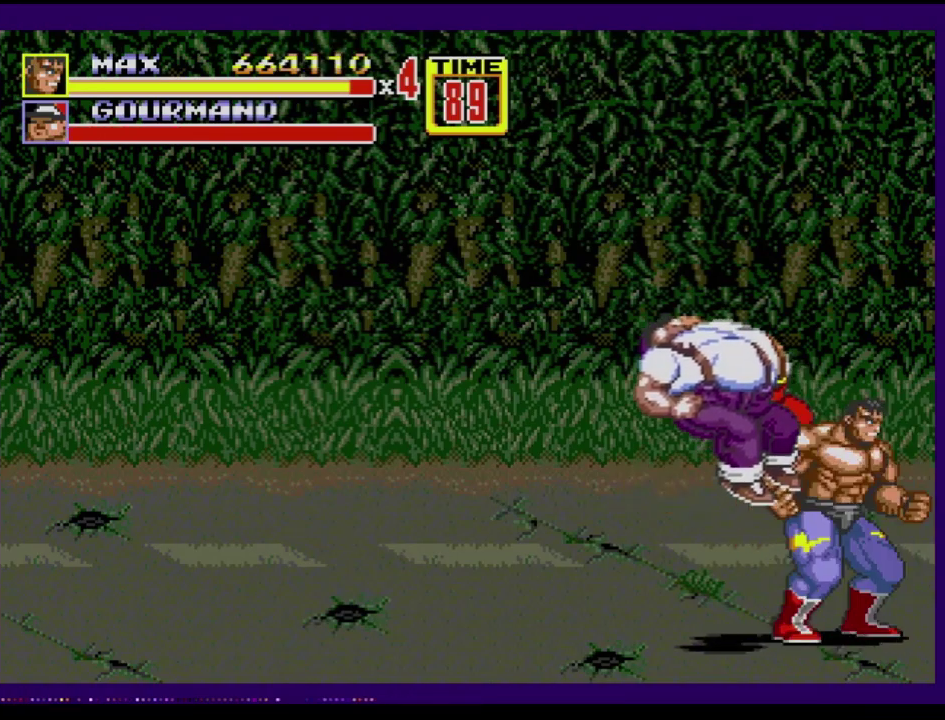
{"buttons": ["DPAD_RIGHT"], "events": []}
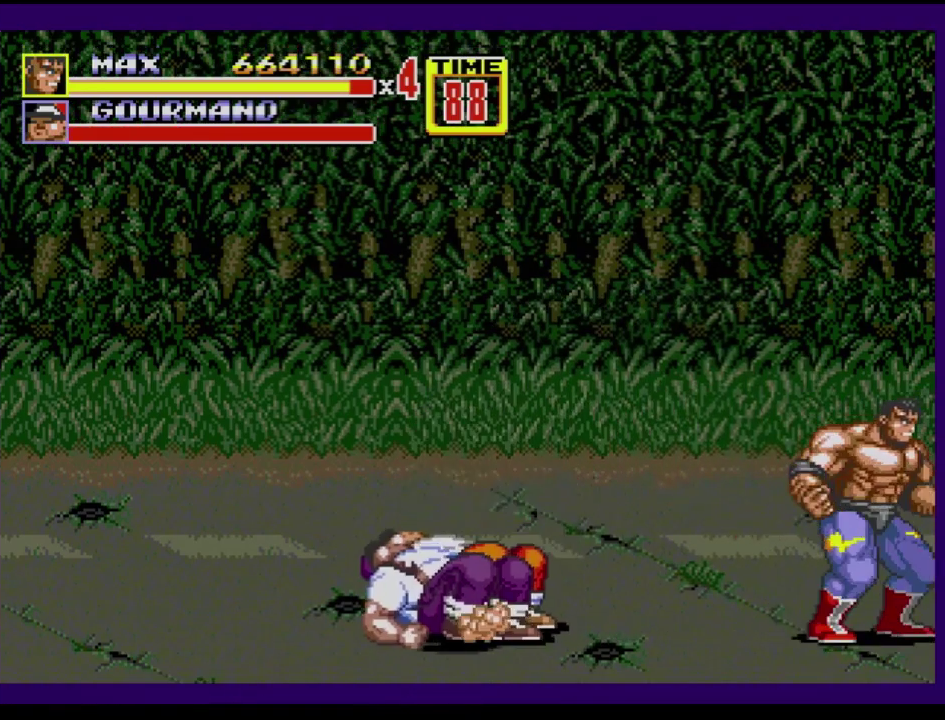
{"buttons": ["DPAD_UP", "DPAD_LEFT"], "events": [[167, "DPAD_RIGHT", "up"], [184, "DPAD_LEFT", "down"], [184, "DPAD_UP", "down"]]}
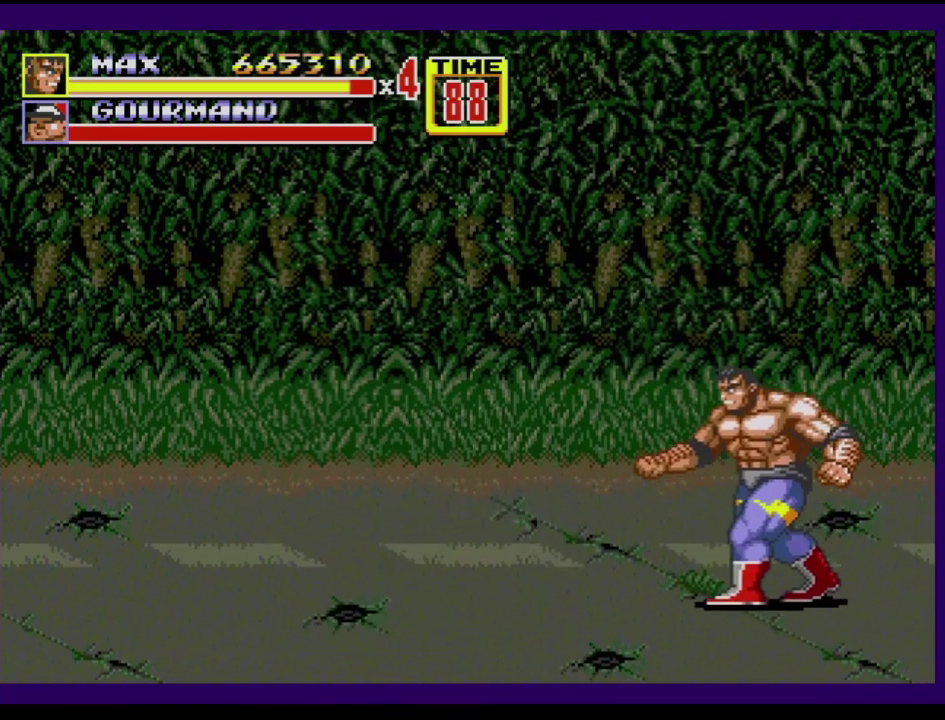
{"buttons": ["DPAD_UP", "DPAD_LEFT"], "events": []}
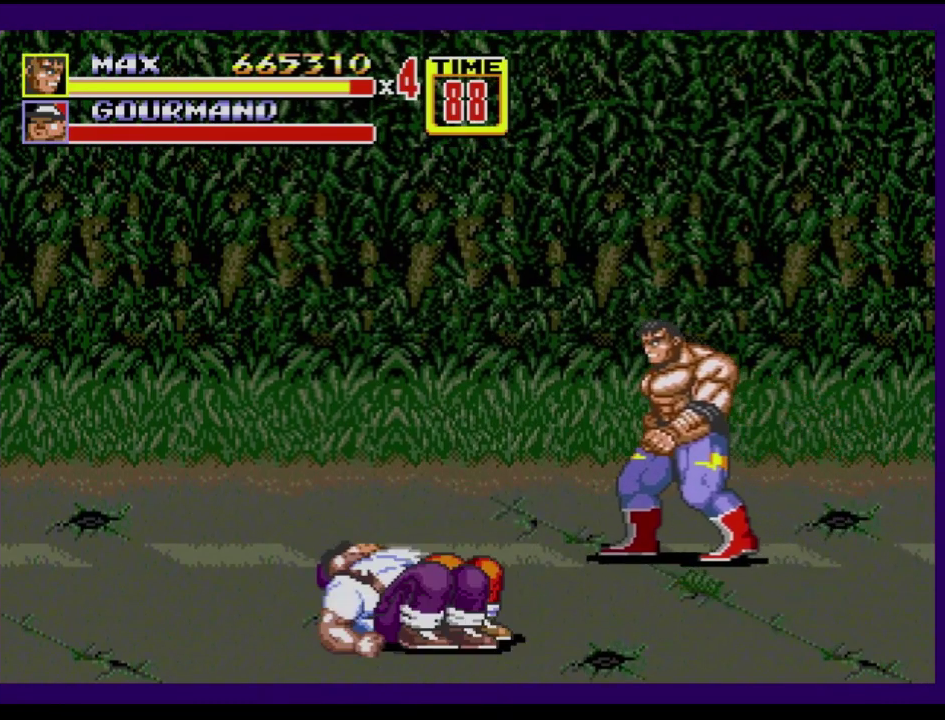
{"buttons": ["DPAD_UP", "DPAD_LEFT"], "events": []}
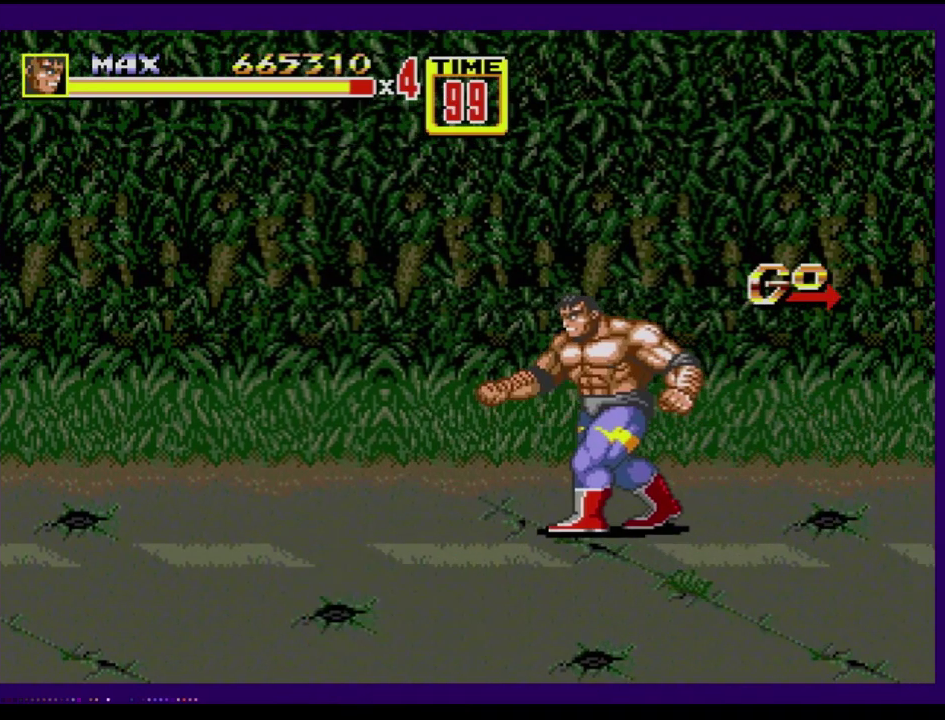
{"buttons": ["DPAD_UP", "DPAD_RIGHT"], "events": [[333, "DPAD_LEFT", "up"], [367, "DPAD_RIGHT", "down"]]}
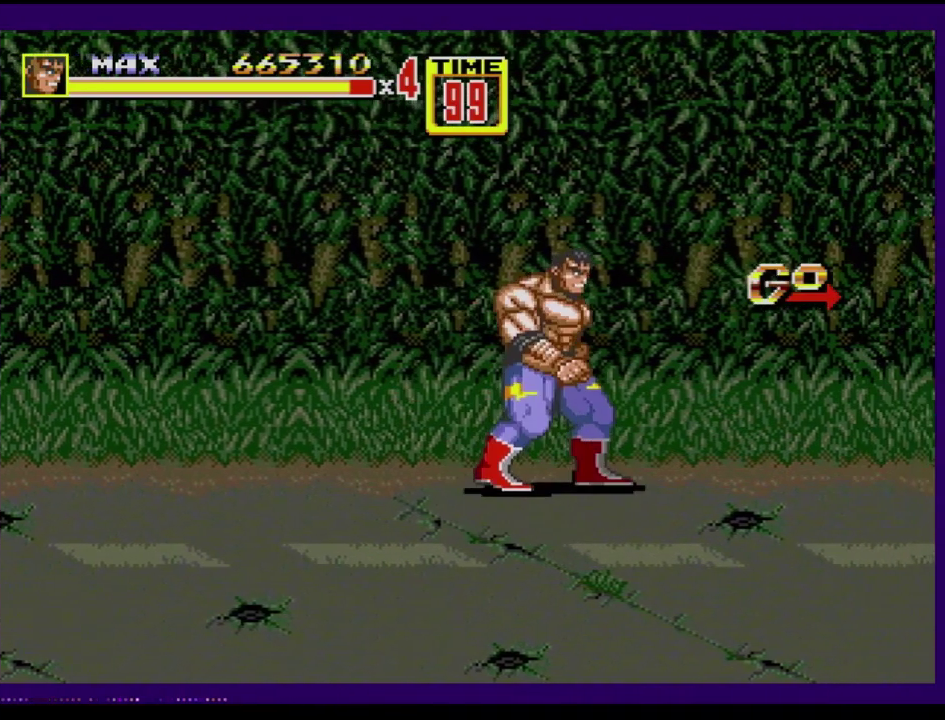
{"buttons": ["B", "DPAD_DOWN", "DPAD_RIGHT"], "events": [[200, "C", "down"], [284, "C", "up"], [384, "DPAD_UP", "up"], [417, "DPAD_DOWN", "down"], [484, "B", "down"]]}
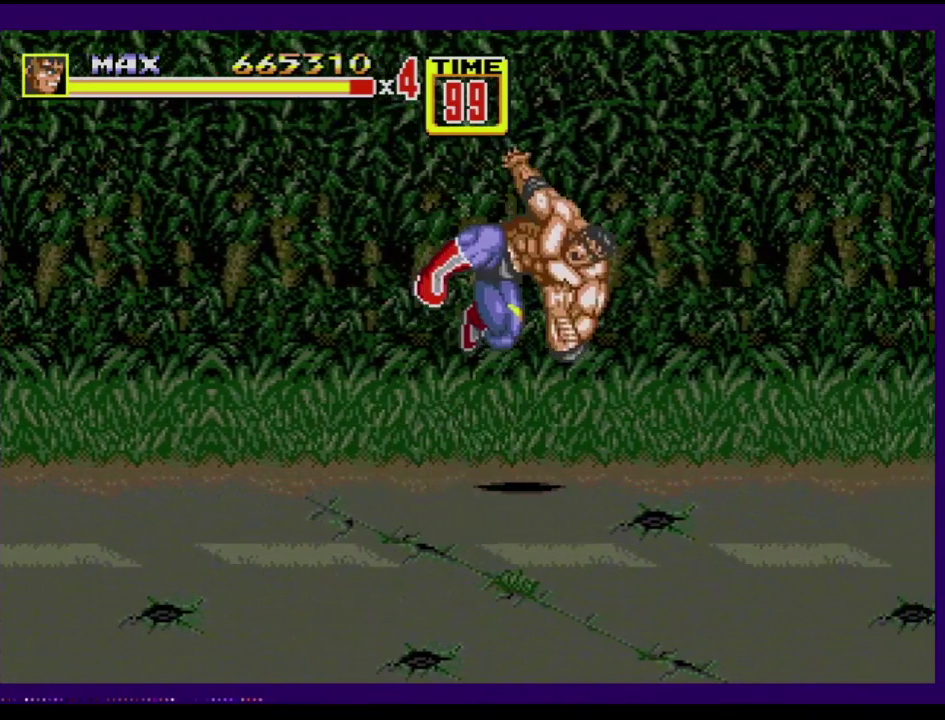
{"buttons": [], "events": [[50, "B", "up"], [133, "DPAD_DOWN", "up"], [150, "DPAD_RIGHT", "up"]]}
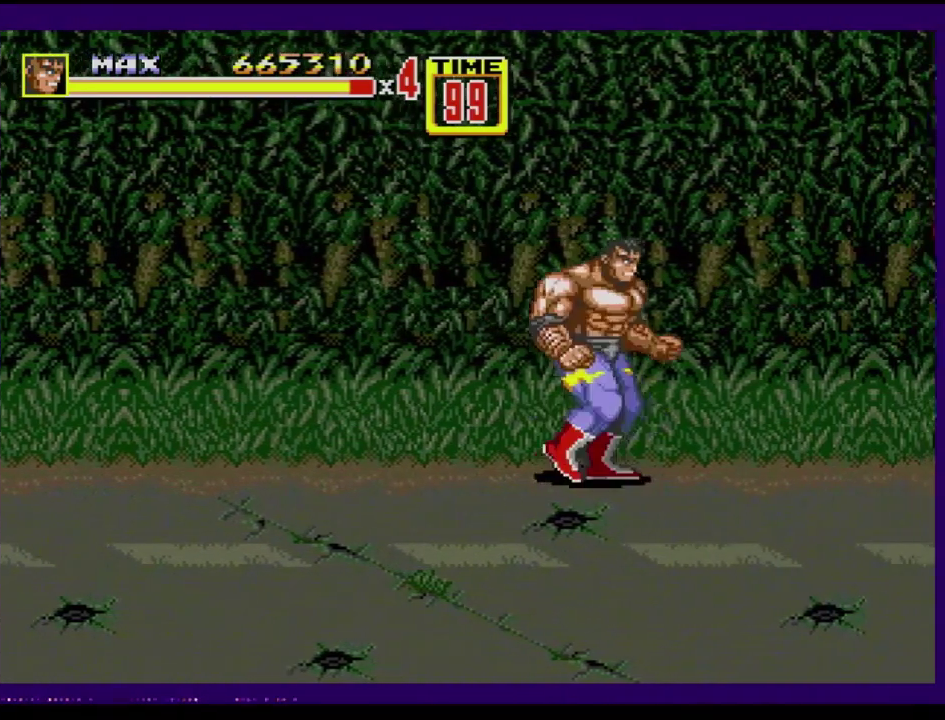
{"buttons": [], "events": [[50, "DPAD_RIGHT", "down"], [117, "C", "down"], [117, "DPAD_UP", "down"], [167, "DPAD_UP", "up"], [184, "C", "up"], [184, "DPAD_DOWN", "down"], [250, "B", "down"], [317, "B", "up"], [400, "DPAD_RIGHT", "up"], [417, "DPAD_DOWN", "up"]]}
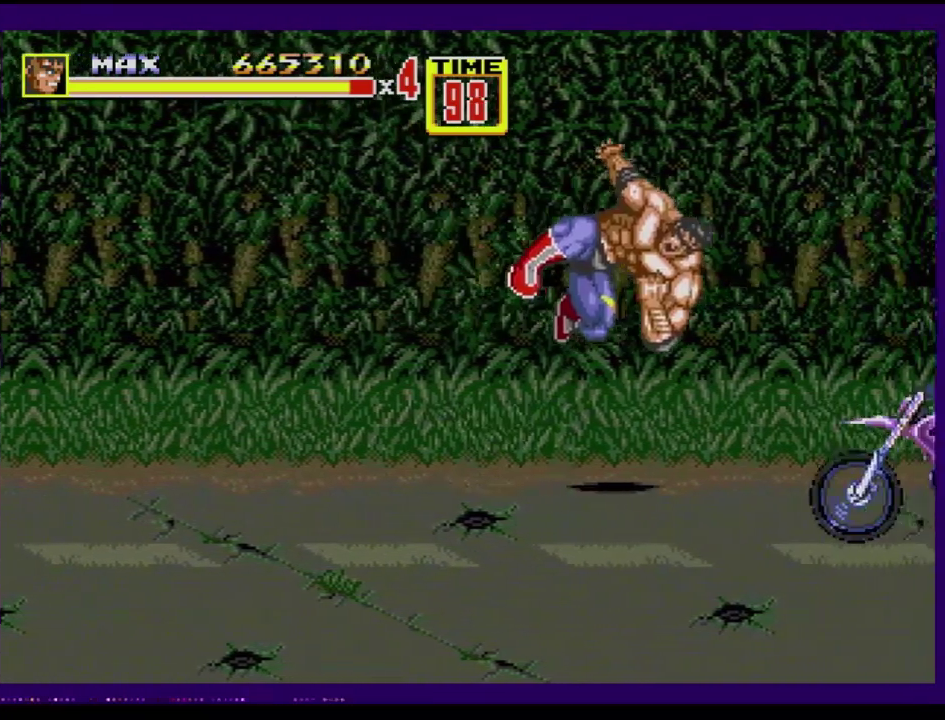
{"buttons": ["DPAD_UP", "DPAD_RIGHT"], "events": [[283, "DPAD_RIGHT", "down"], [350, "DPAD_UP", "down"]]}
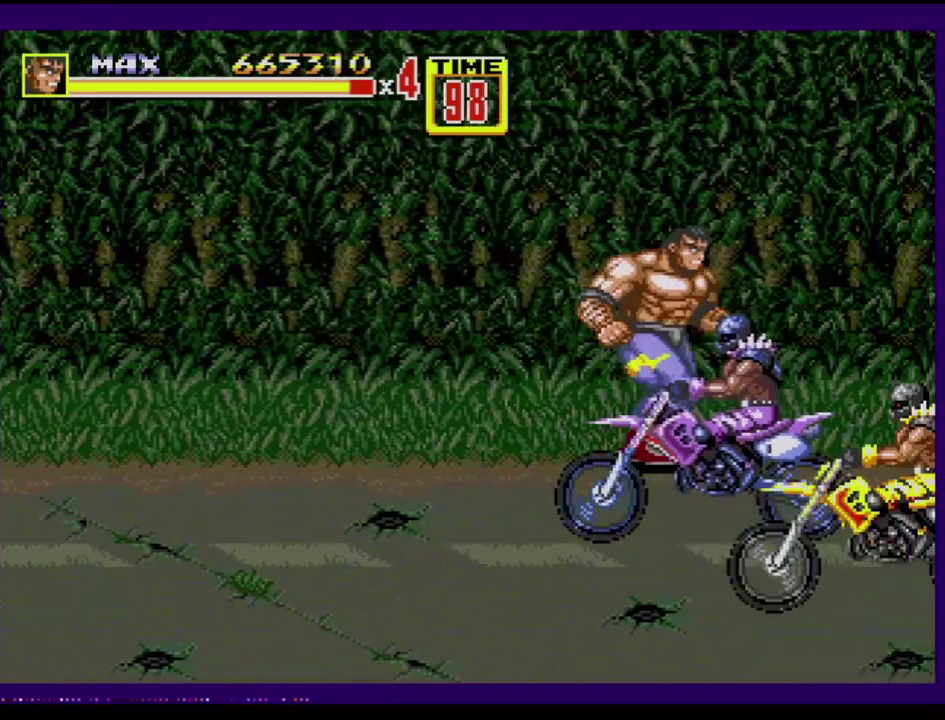
{"buttons": ["DPAD_RIGHT"], "events": [[100, "DPAD_UP", "up"], [200, "DPAD_DOWN", "down"], [317, "DPAD_DOWN", "up"]]}
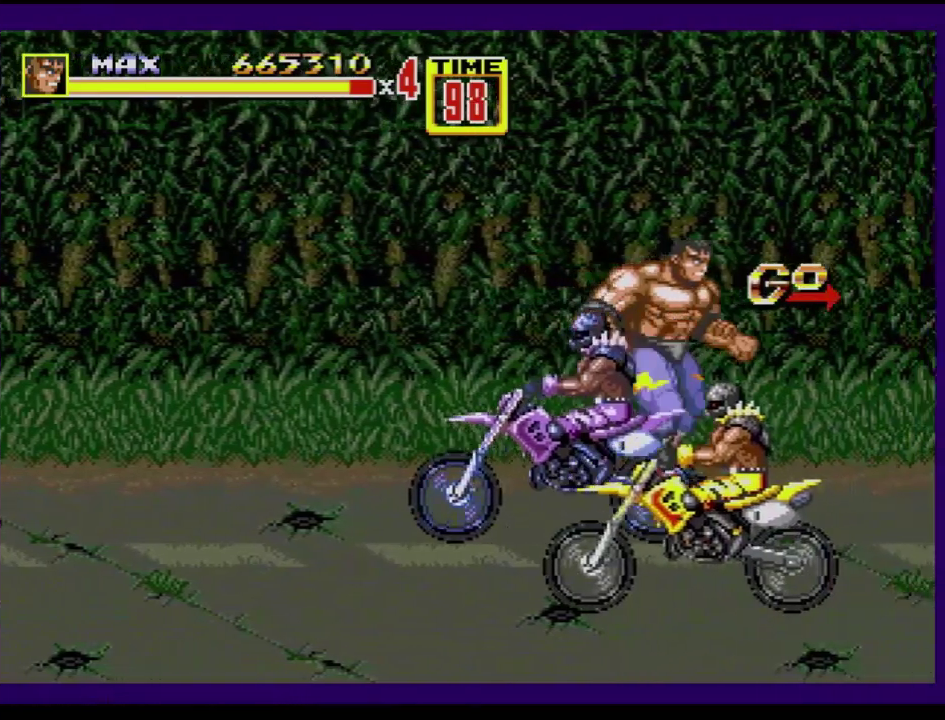
{"buttons": [], "events": [[300, "DPAD_RIGHT", "up"]]}
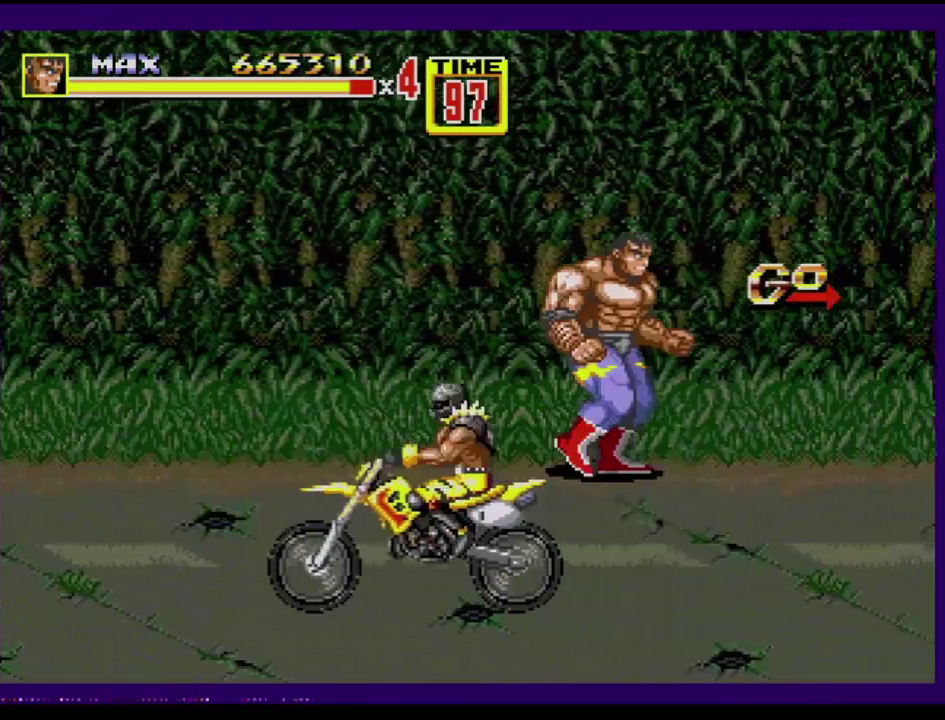
{"buttons": [], "events": [[50, "DPAD_RIGHT", "down"], [50, "DPAD_UP", "down"], [234, "DPAD_UP", "up"], [284, "DPAD_DOWN", "down"], [434, "DPAD_DOWN", "up"], [484, "DPAD_RIGHT", "up"]]}
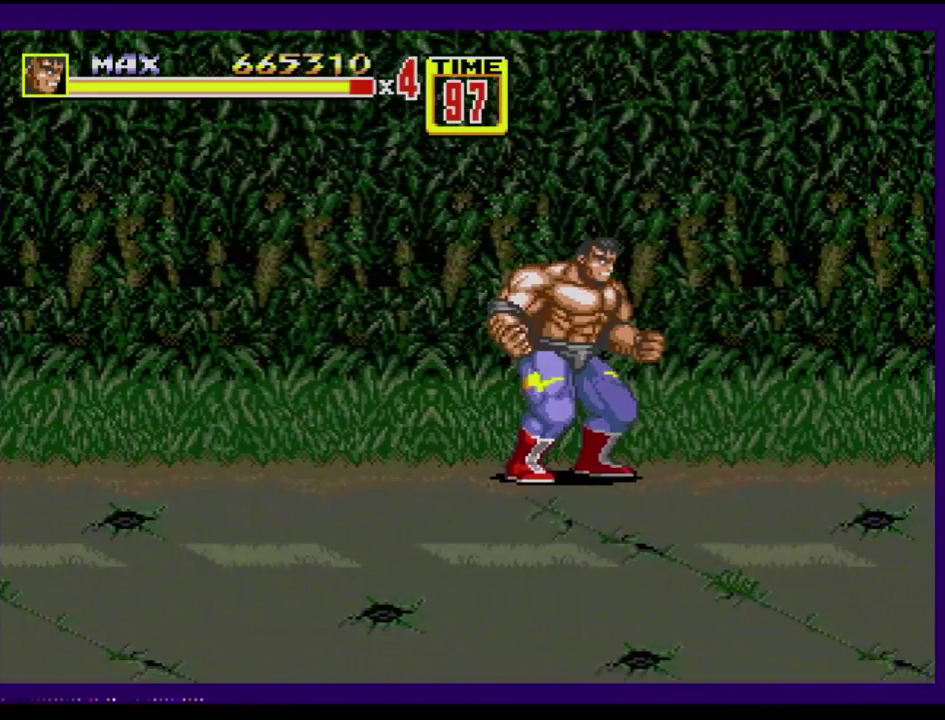
{"buttons": ["DPAD_RIGHT"], "events": [[183, "DPAD_RIGHT", "down"]]}
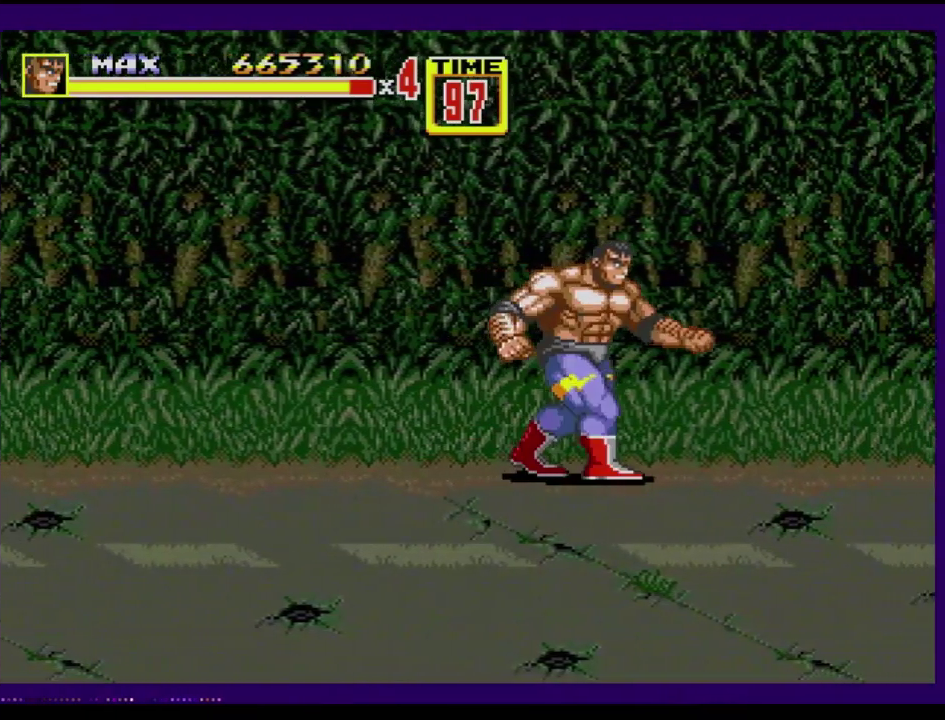
{"buttons": ["DPAD_RIGHT"], "events": []}